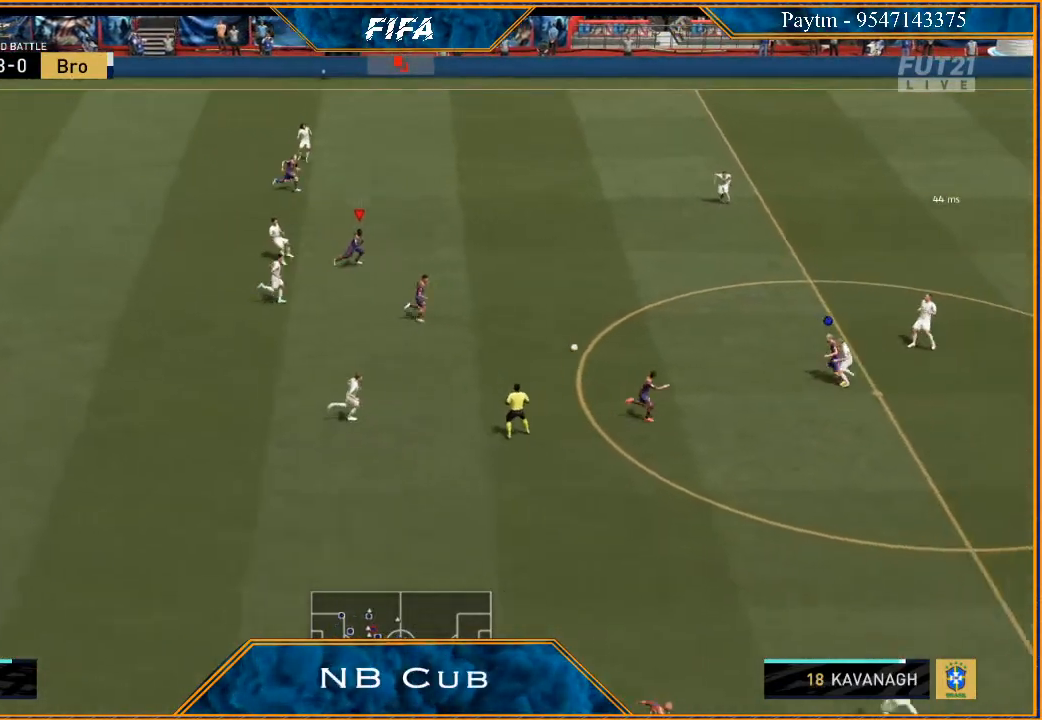
Gameplay with a controller (Xbox layout); each line is a JSON object with the inputs held at the frame after it. "events" lists button and stick changes between this image and that frame as [ms after this image, input, new state], when the widget could be followed in between.
{"buttons": [], "left_stick": "down", "right_stick": "center", "events": [[33, "left_stick", "down"]]}
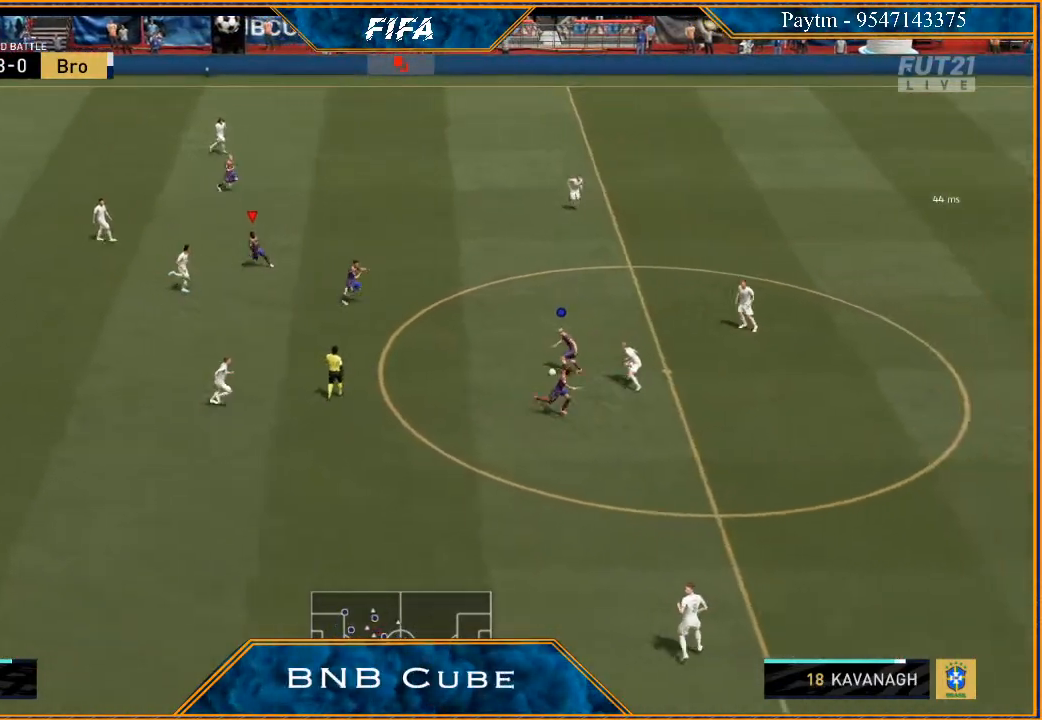
{"buttons": [], "left_stick": "down-right", "right_stick": "center", "events": [[33, "left_stick", "down-right"]]}
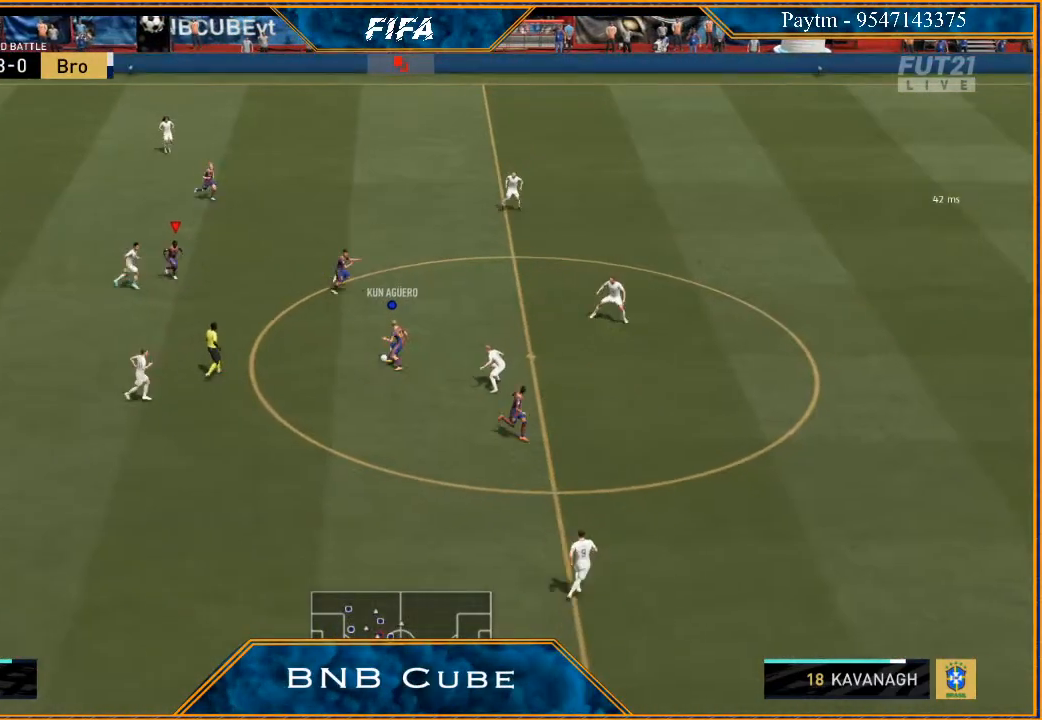
{"buttons": [], "left_stick": "right", "right_stick": "center", "events": [[200, "left_stick", "right"]]}
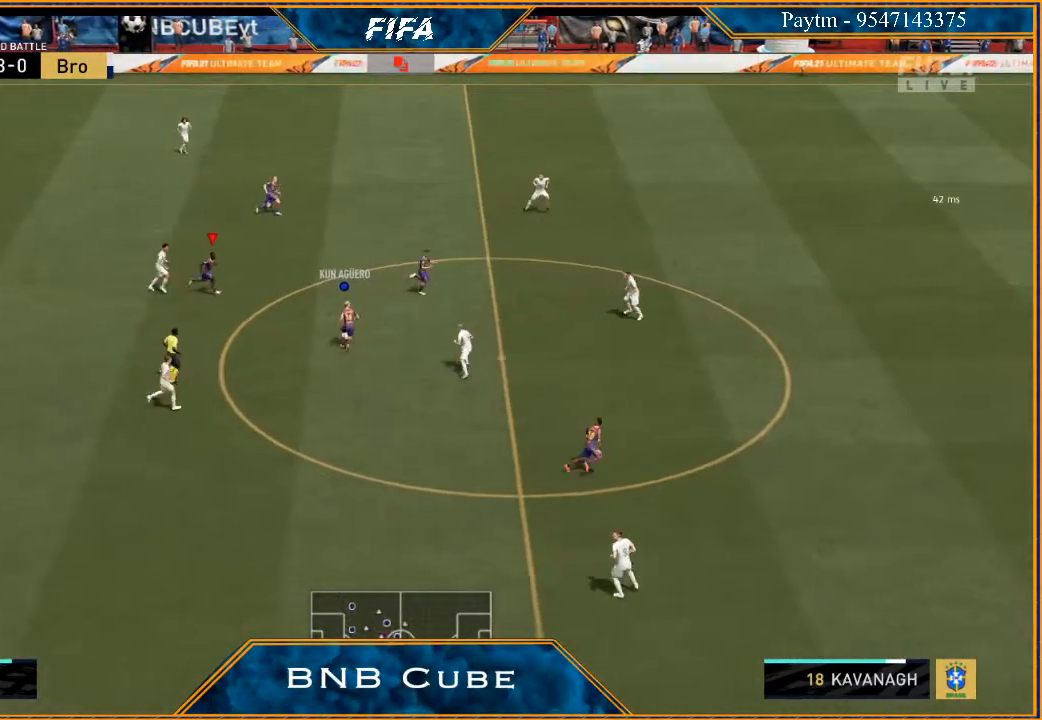
{"buttons": ["R2"], "left_stick": "right", "right_stick": "center", "events": [[33, "R2", "down"]]}
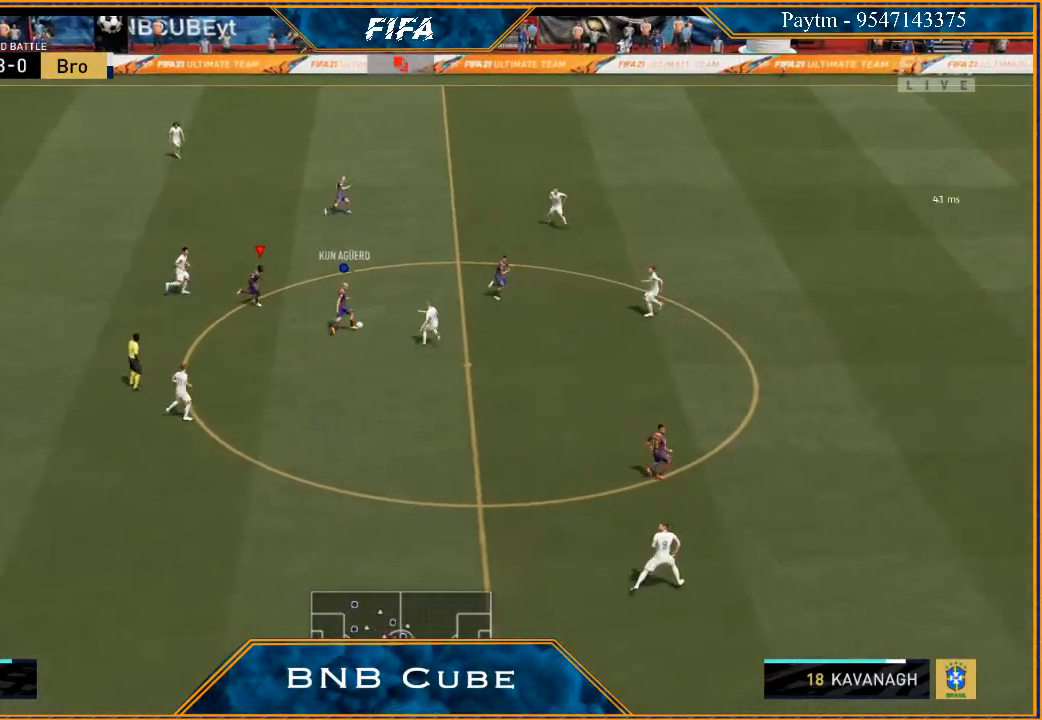
{"buttons": ["R2"], "left_stick": "right", "right_stick": "center", "events": []}
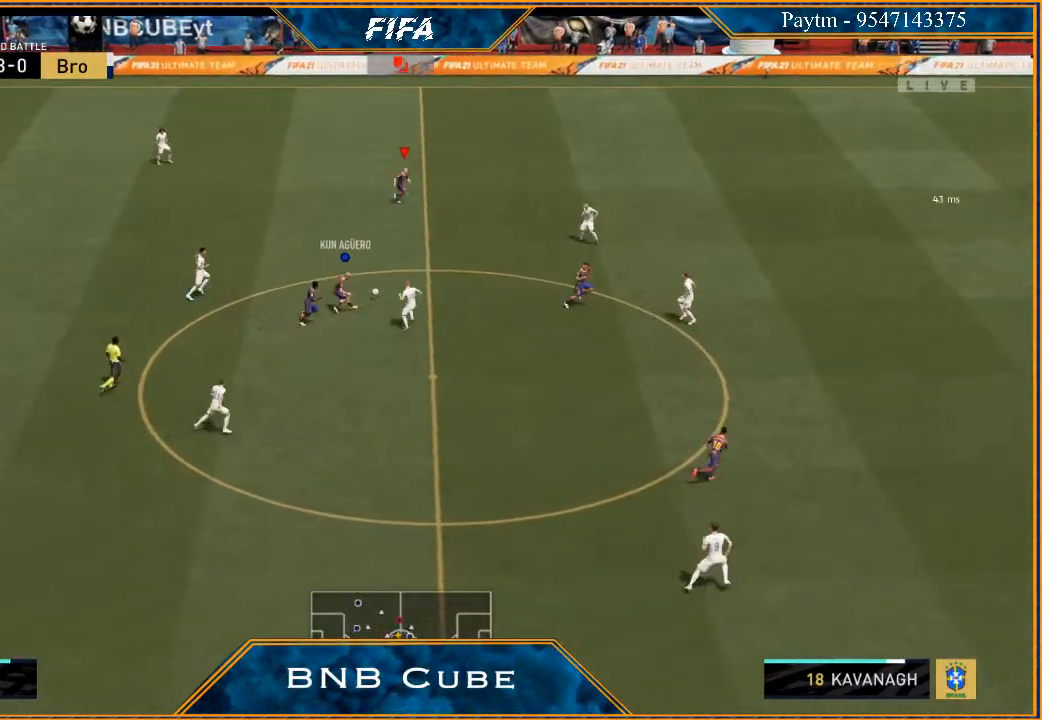
{"buttons": ["R2"], "left_stick": "right", "right_stick": "center", "events": []}
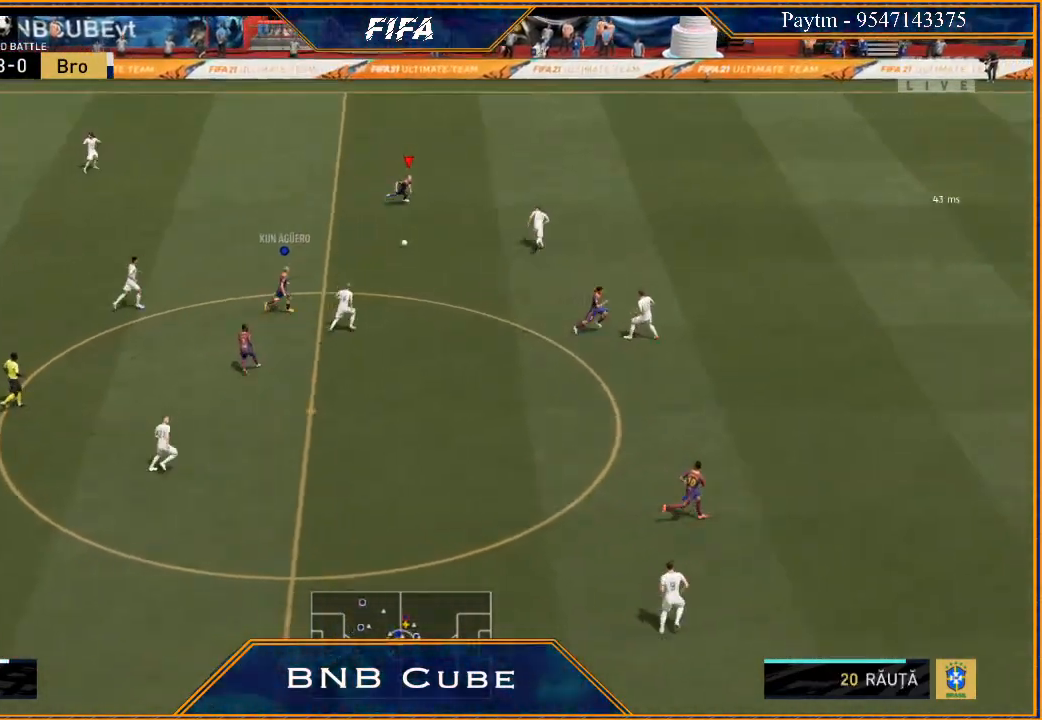
{"buttons": ["R2"], "left_stick": "up-right", "right_stick": "center", "events": [[167, "left_stick", "up-right"]]}
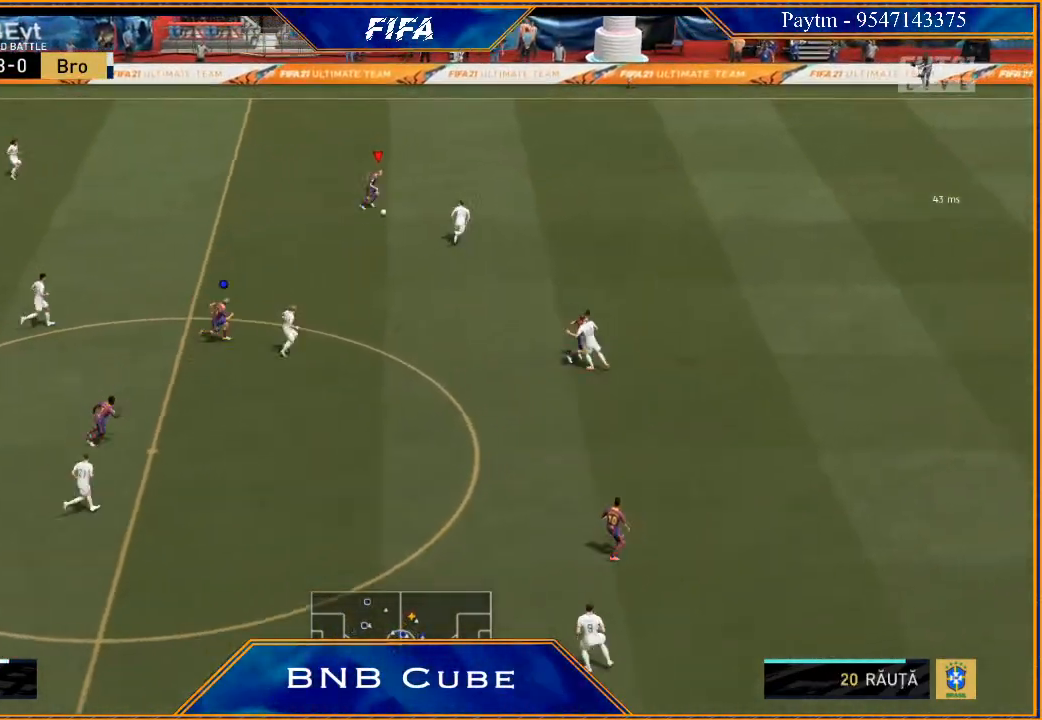
{"buttons": ["R2"], "left_stick": "up-right", "right_stick": "center", "events": []}
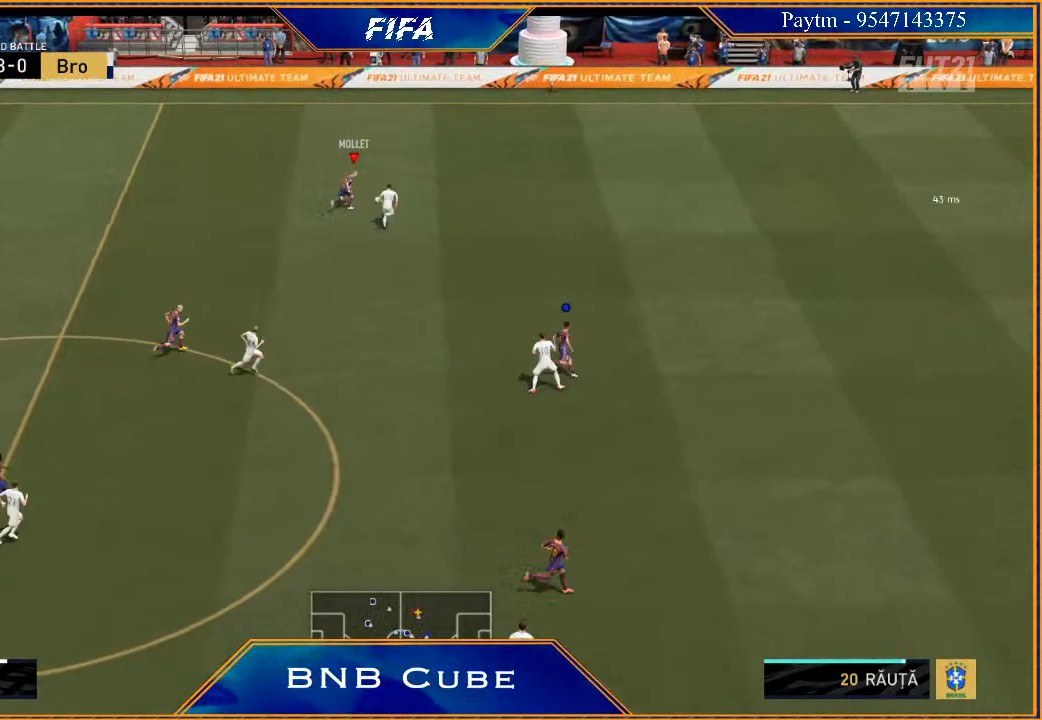
{"buttons": ["R2"], "left_stick": "up-right", "right_stick": "center", "events": []}
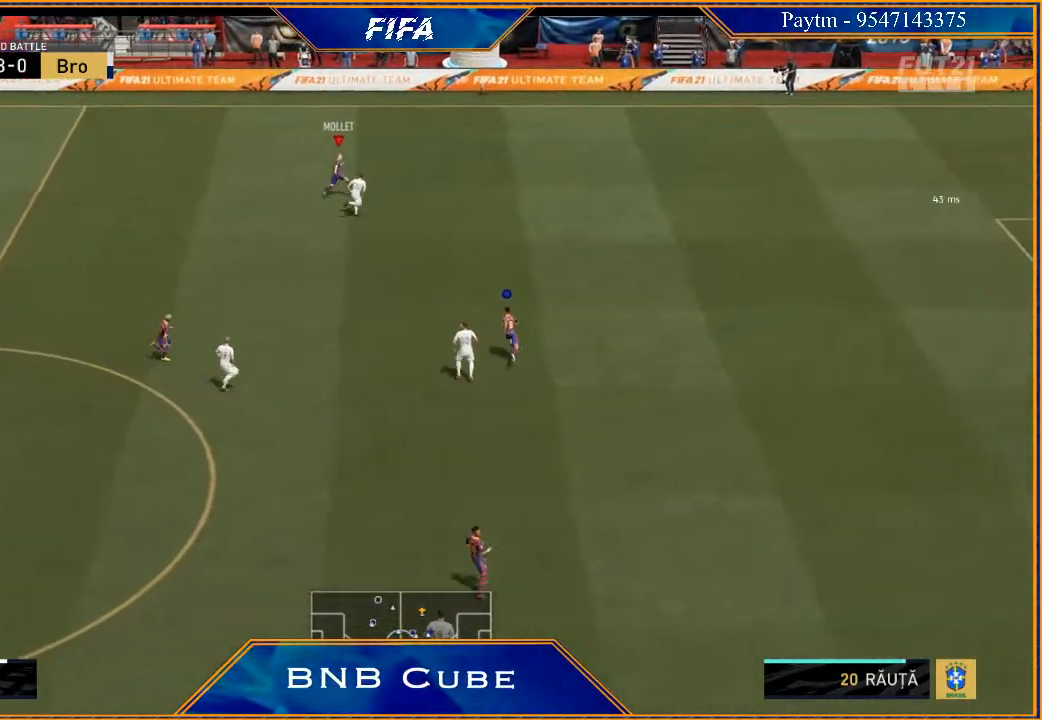
{"buttons": ["X", "R2"], "left_stick": "up-right", "right_stick": "center", "events": [[467, "X", "down"]]}
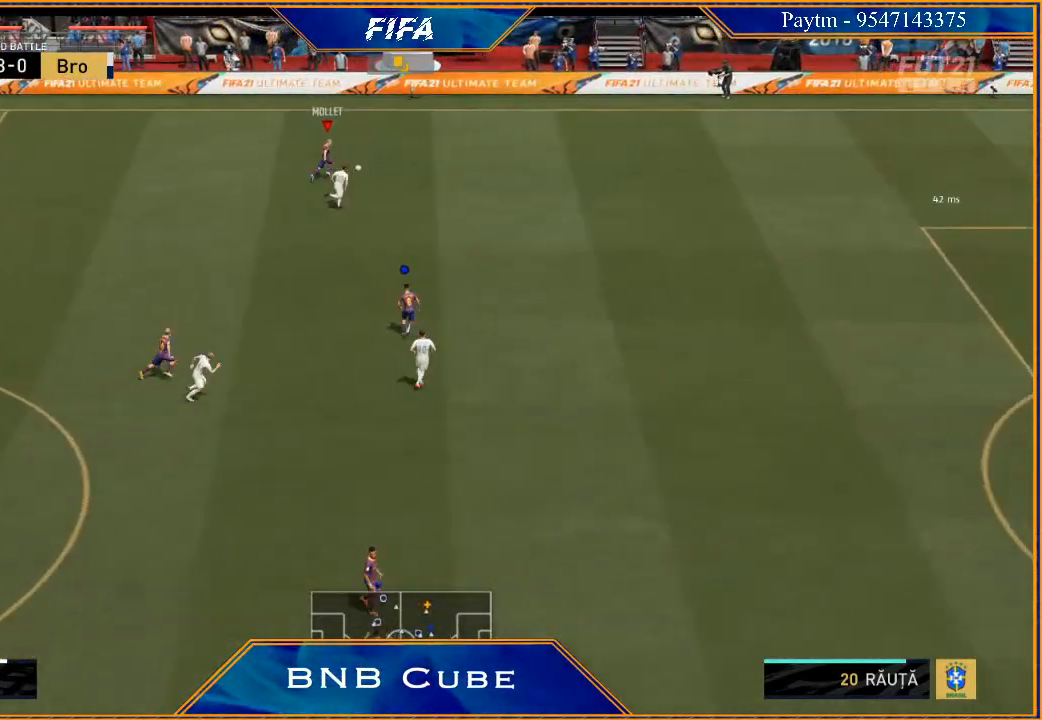
{"buttons": [], "left_stick": "down", "right_stick": "center", "events": [[33, "R2", "up"], [33, "X", "up"], [33, "left_stick", "center"], [100, "A", "down"], [167, "A", "up"], [500, "left_stick", "down"]]}
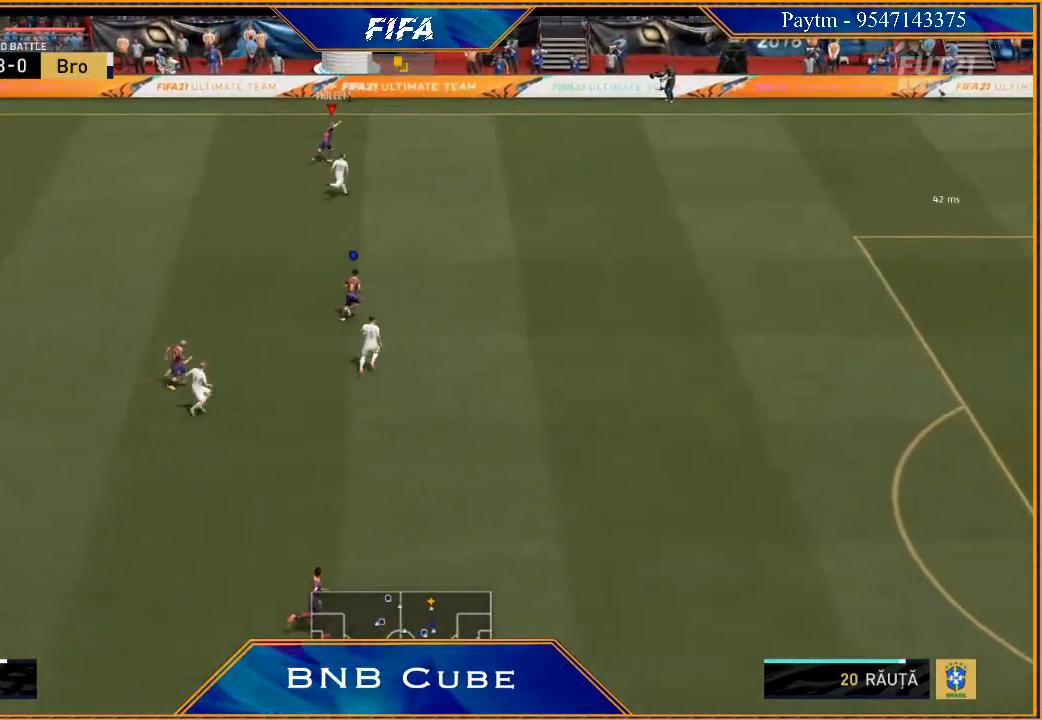
{"buttons": ["R2"], "left_stick": "down-right", "right_stick": "center", "events": [[167, "Y", "down"], [233, "Y", "up"], [433, "R2", "down"], [500, "left_stick", "down-right"]]}
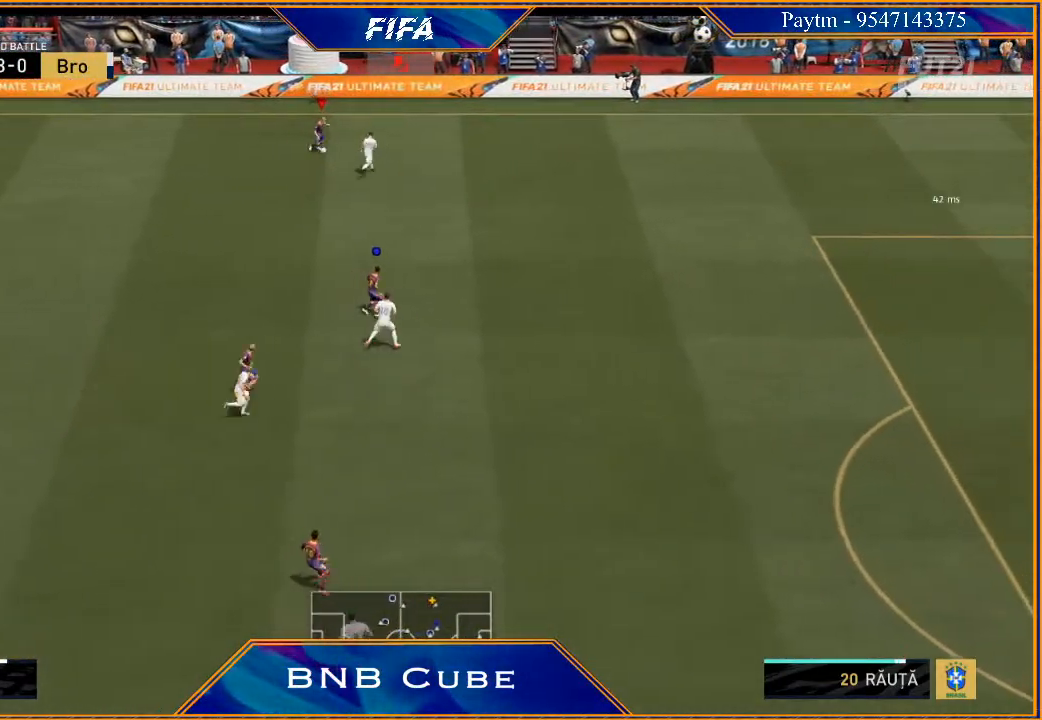
{"buttons": ["R2"], "left_stick": "center", "right_stick": "center", "events": [[433, "left_stick", "center"]]}
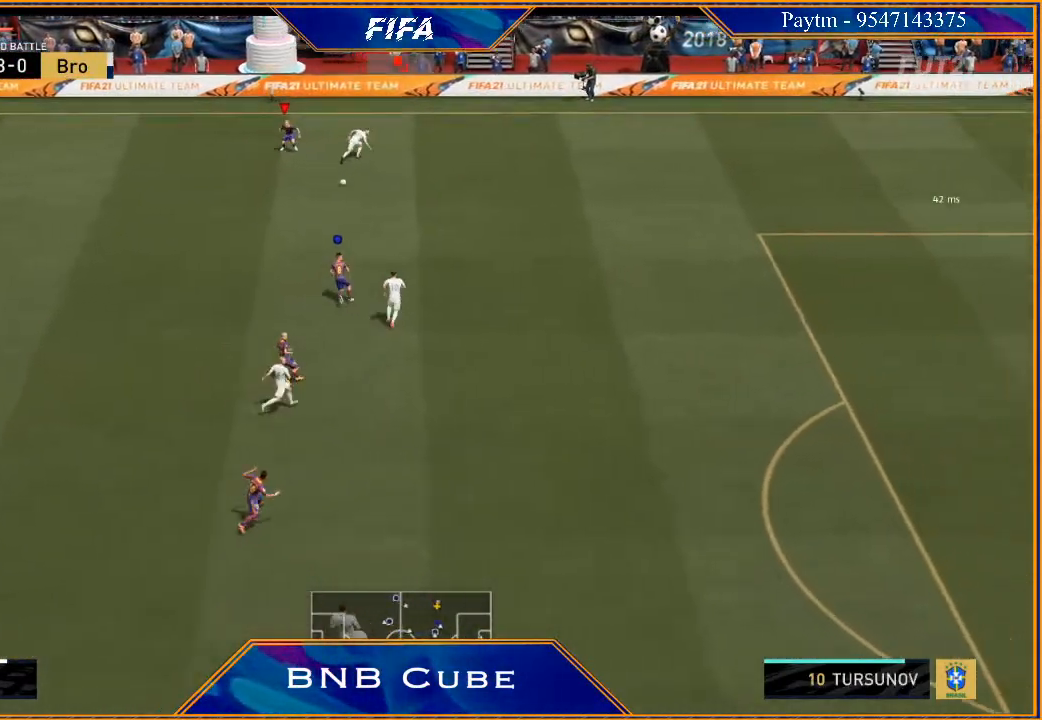
{"buttons": ["R2"], "left_stick": "up-right", "right_stick": "center", "events": [[100, "left_stick", "up-right"]]}
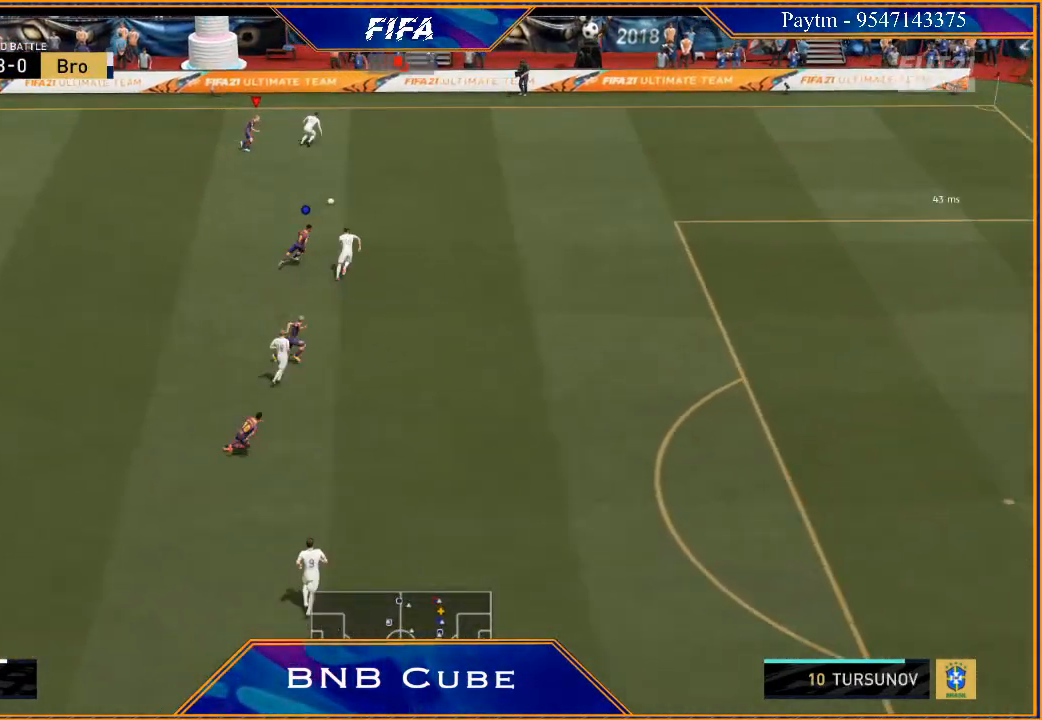
{"buttons": [], "left_stick": "up-right", "right_stick": "center", "events": [[367, "R2", "up"]]}
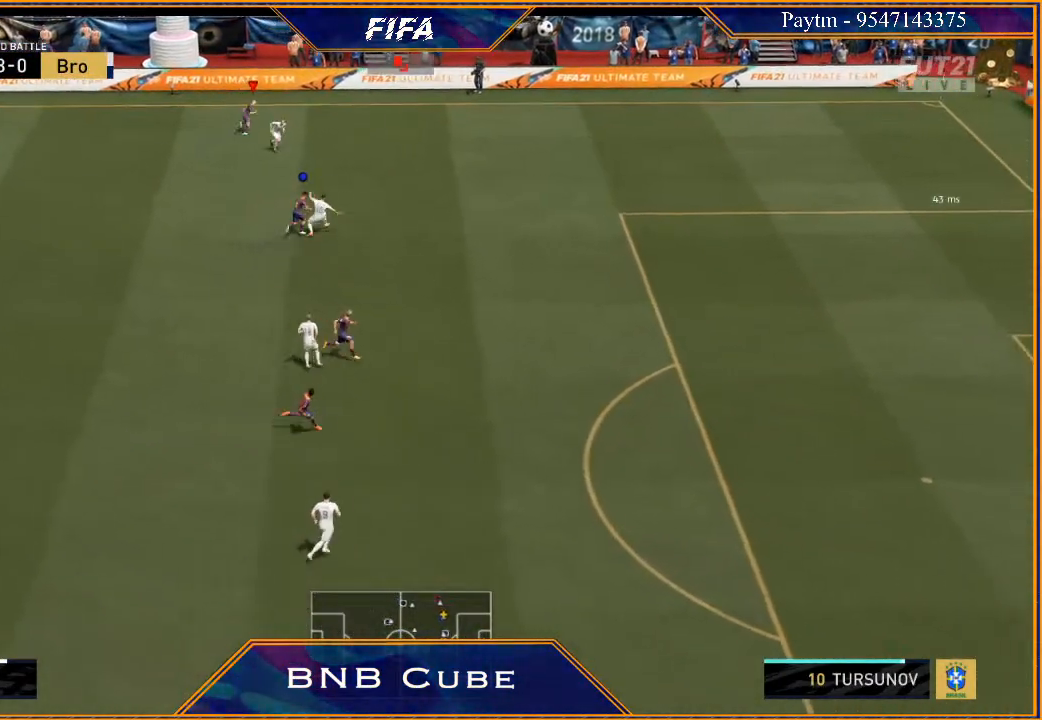
{"buttons": [], "left_stick": "up-right", "right_stick": "center", "events": []}
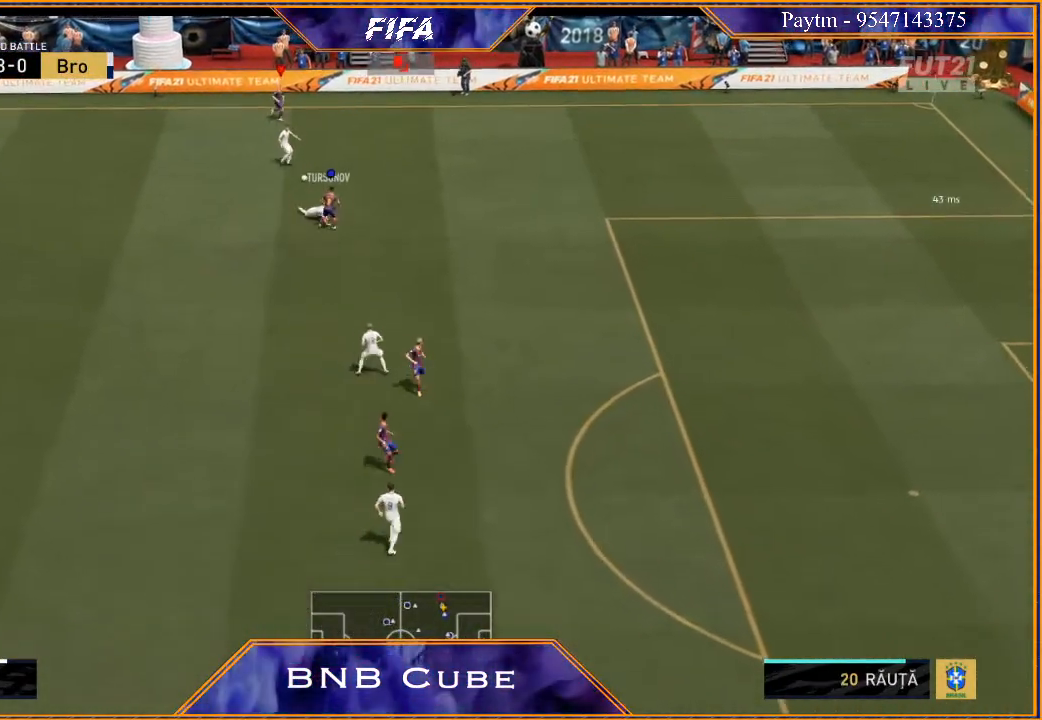
{"buttons": ["R2"], "left_stick": "down-left", "right_stick": "center", "events": [[133, "left_stick", "up-left"], [233, "left_stick", "down-left"], [467, "R2", "down"]]}
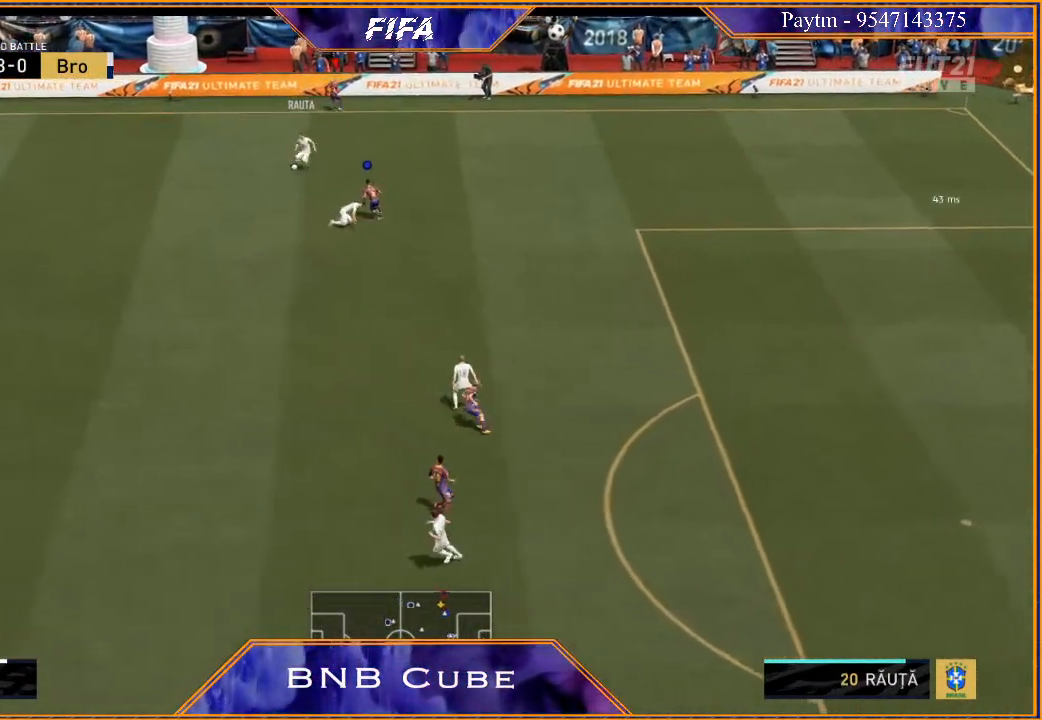
{"buttons": ["R2"], "left_stick": "down", "right_stick": "center", "events": [[67, "L1", "down"], [100, "left_stick", "down"], [267, "L1", "up"]]}
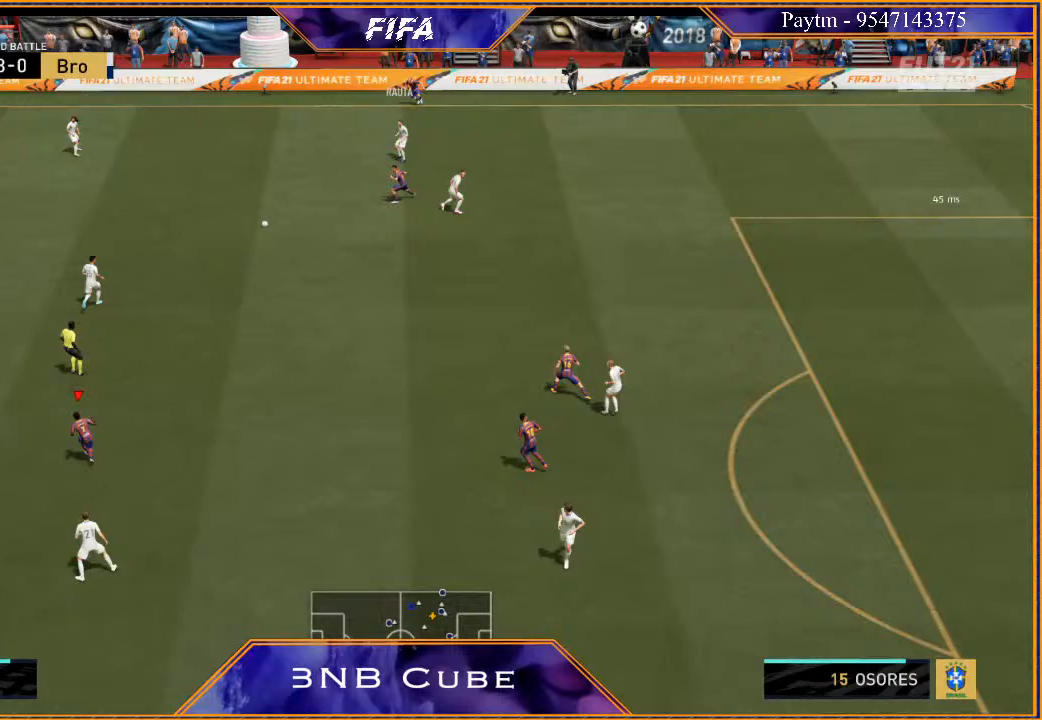
{"buttons": ["R2"], "left_stick": "left", "right_stick": "center", "events": [[100, "left_stick", "down-left"], [200, "left_stick", "left"]]}
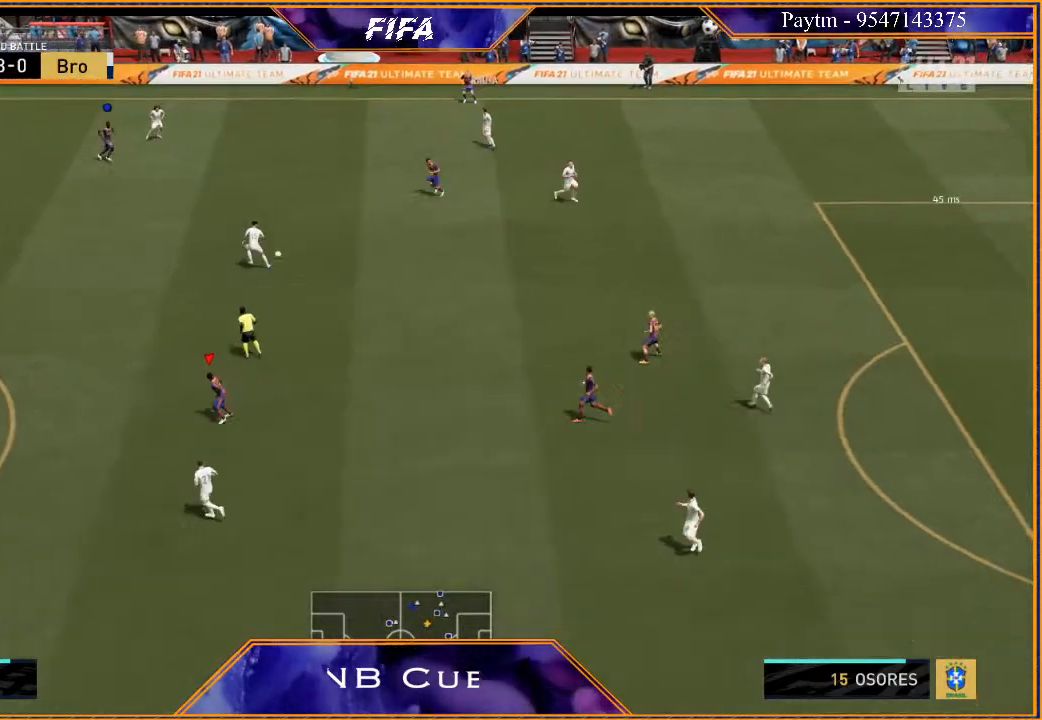
{"buttons": ["R2"], "left_stick": "left", "right_stick": "center", "events": []}
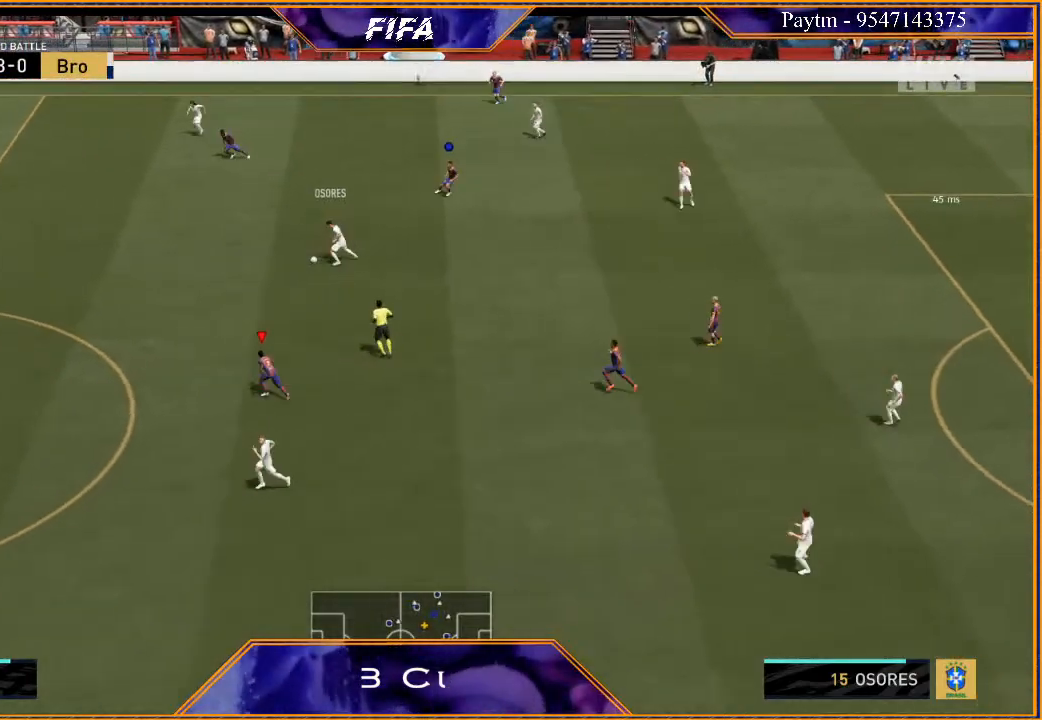
{"buttons": ["R2"], "left_stick": "left", "right_stick": "center", "events": []}
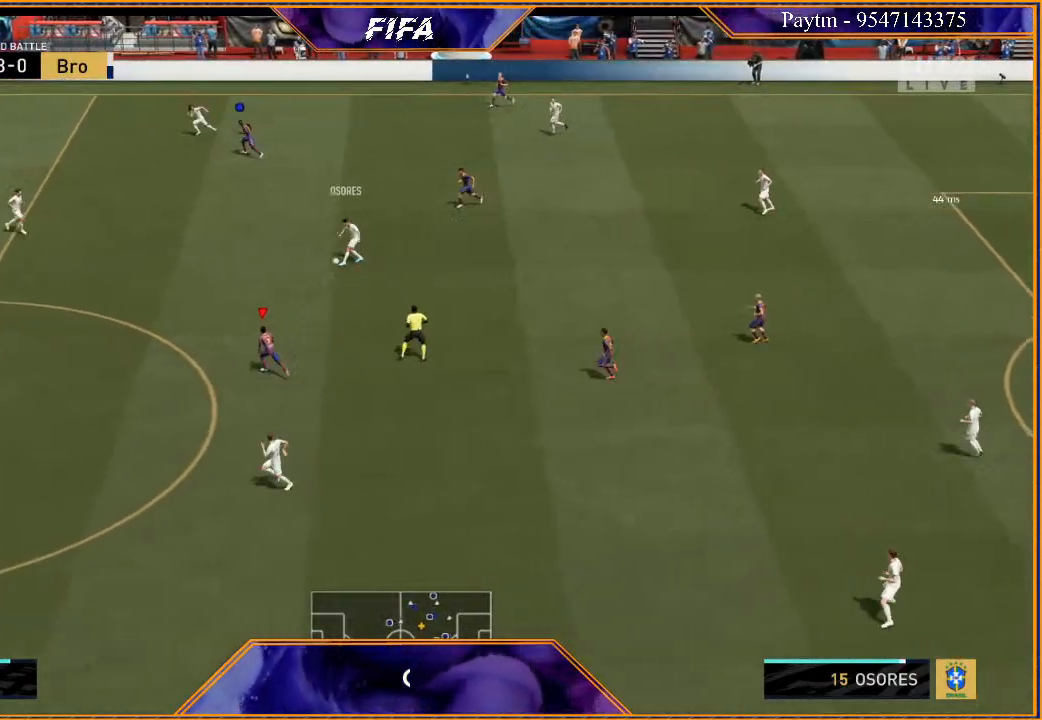
{"buttons": ["R2"], "left_stick": "left", "right_stick": "center", "events": []}
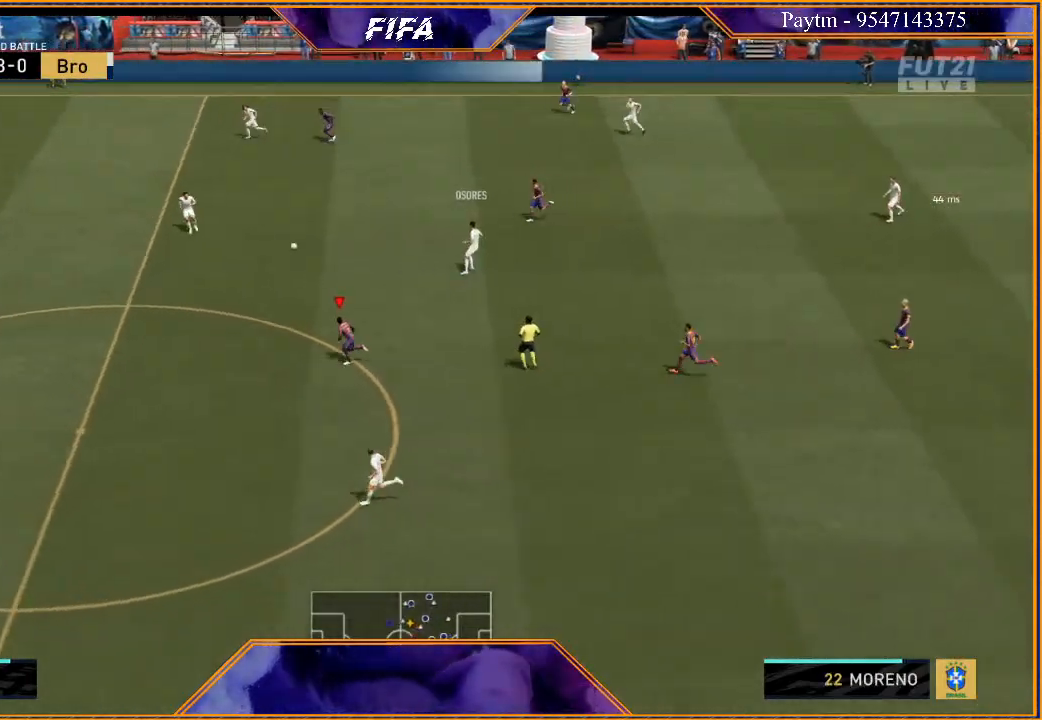
{"buttons": ["R2"], "left_stick": "left", "right_stick": "center", "events": []}
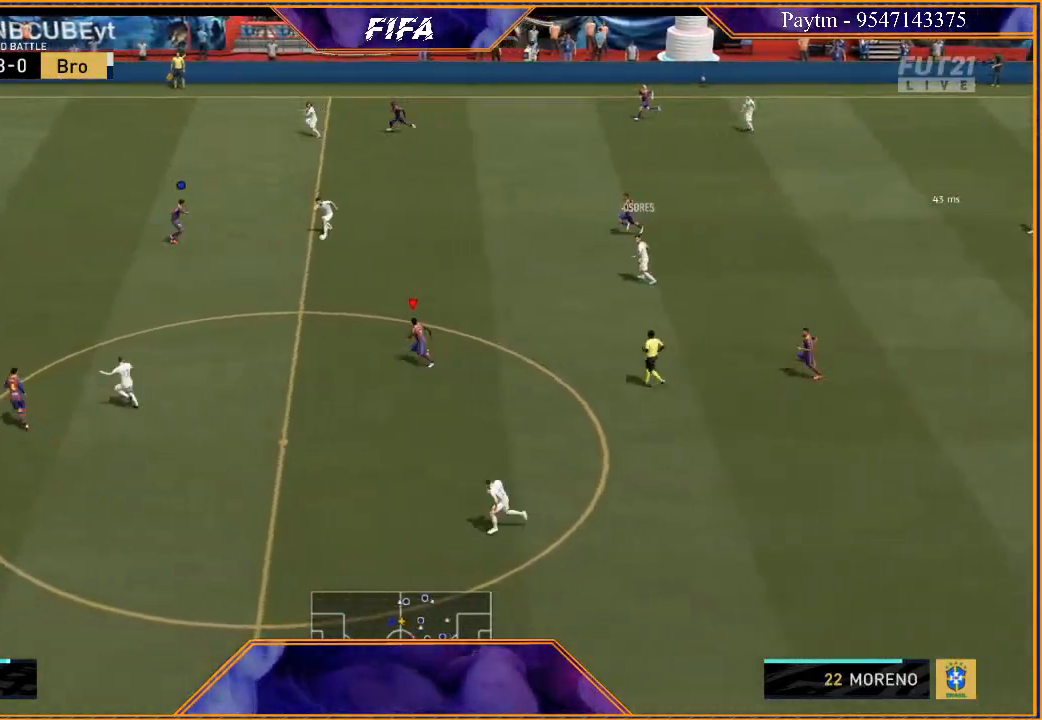
{"buttons": [], "left_stick": "left", "right_stick": "center", "events": [[167, "R2", "up"], [167, "left_stick", "center"], [467, "left_stick", "left"]]}
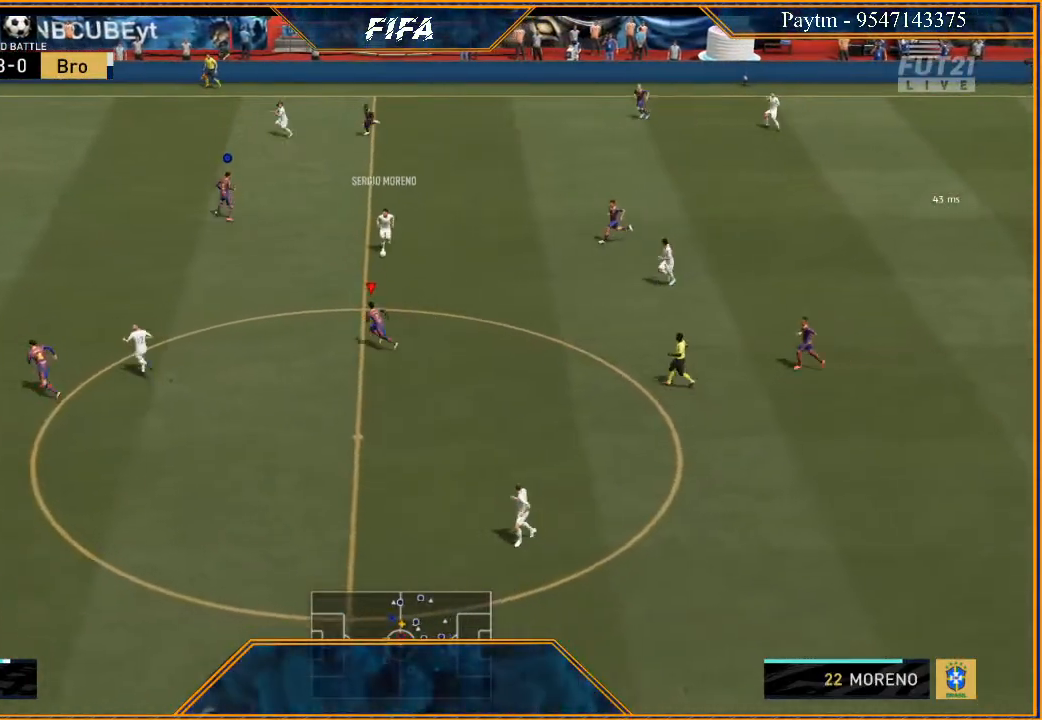
{"buttons": ["R2"], "left_stick": "left", "right_stick": "center", "events": [[67, "R2", "down"]]}
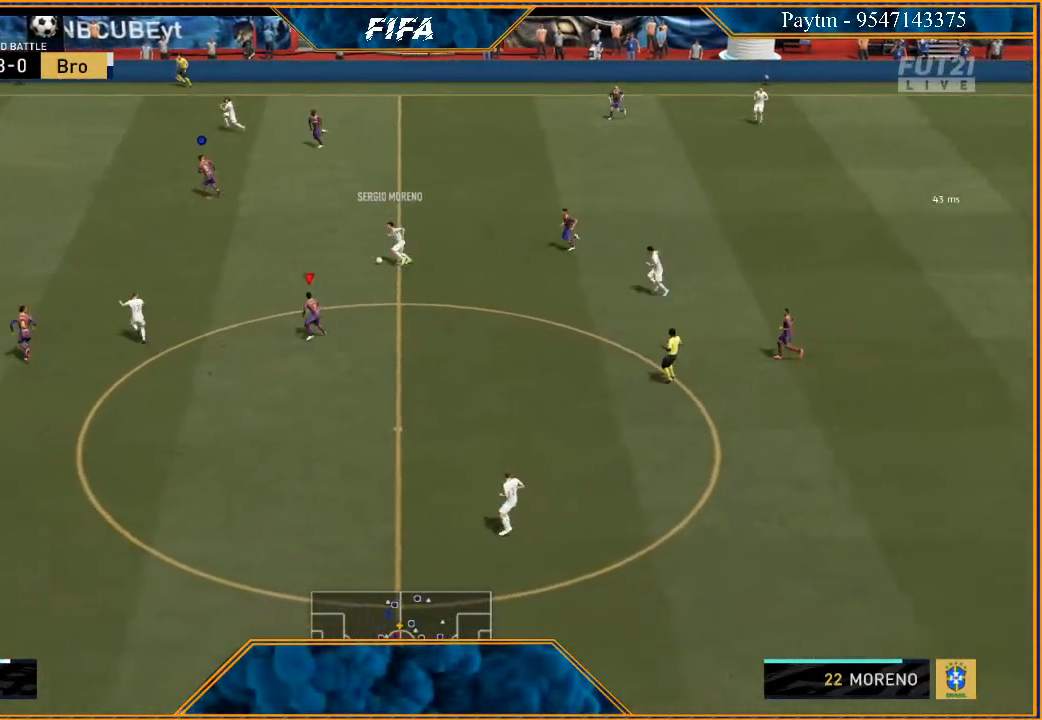
{"buttons": ["R2"], "left_stick": "left", "right_stick": "center", "events": [[33, "left_stick", "center"], [67, "R2", "up"], [467, "R2", "down"], [467, "left_stick", "left"]]}
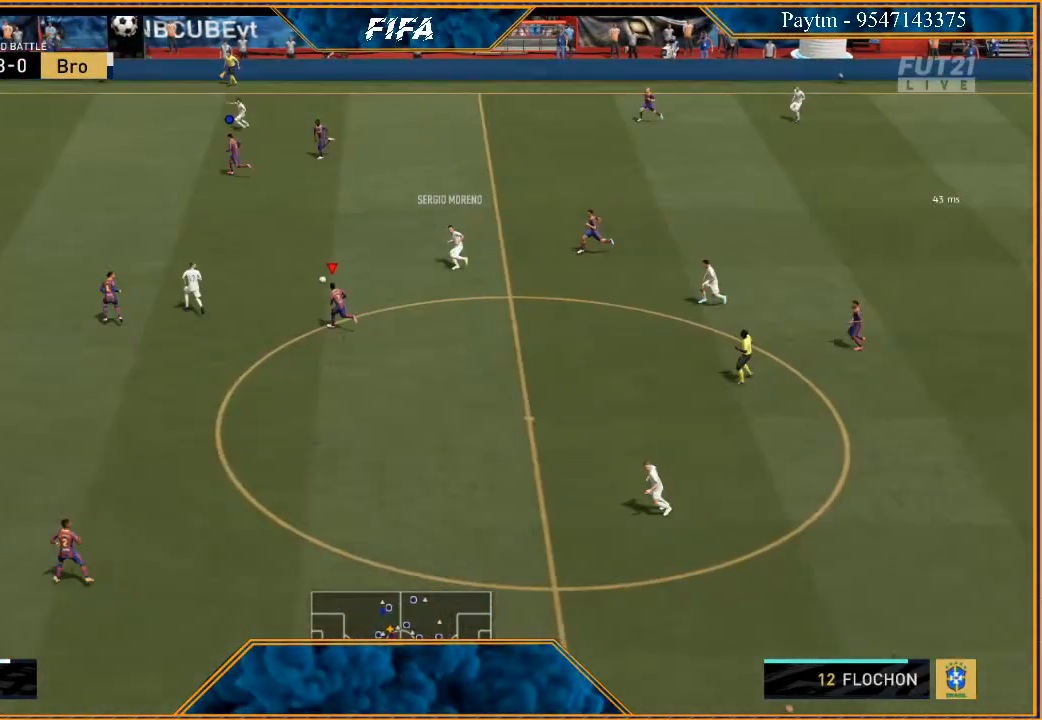
{"buttons": ["R2"], "left_stick": "left", "right_stick": "center", "events": []}
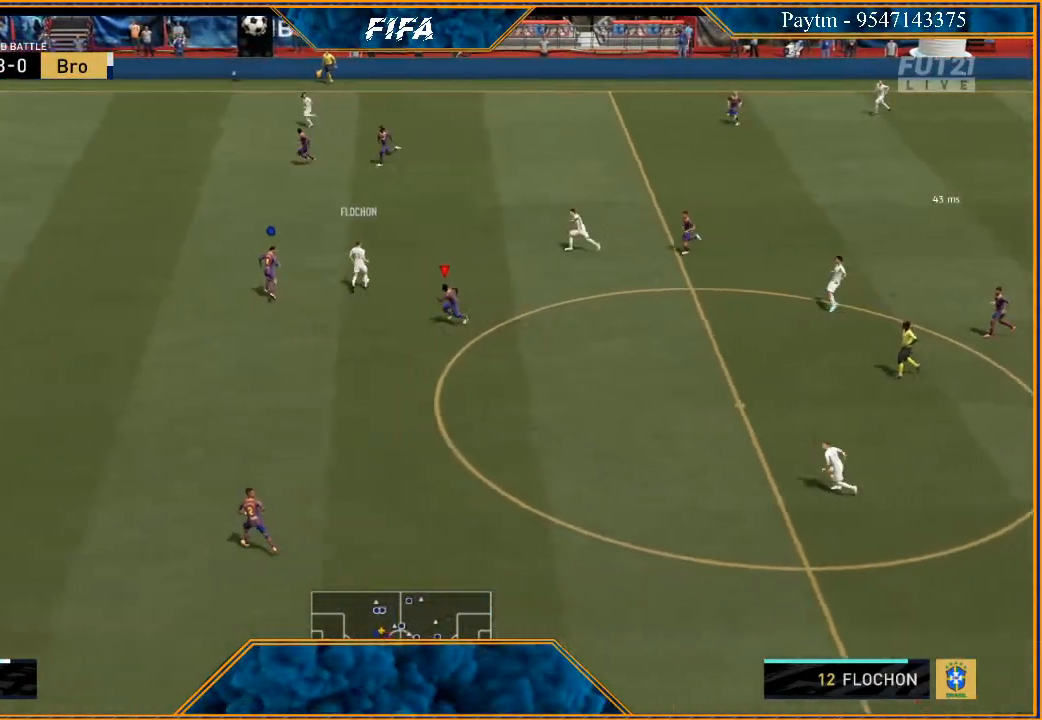
{"buttons": ["R2"], "left_stick": "up", "right_stick": "center", "events": [[100, "L1", "down"], [100, "left_stick", "up-left"], [300, "L1", "up"], [467, "left_stick", "up"]]}
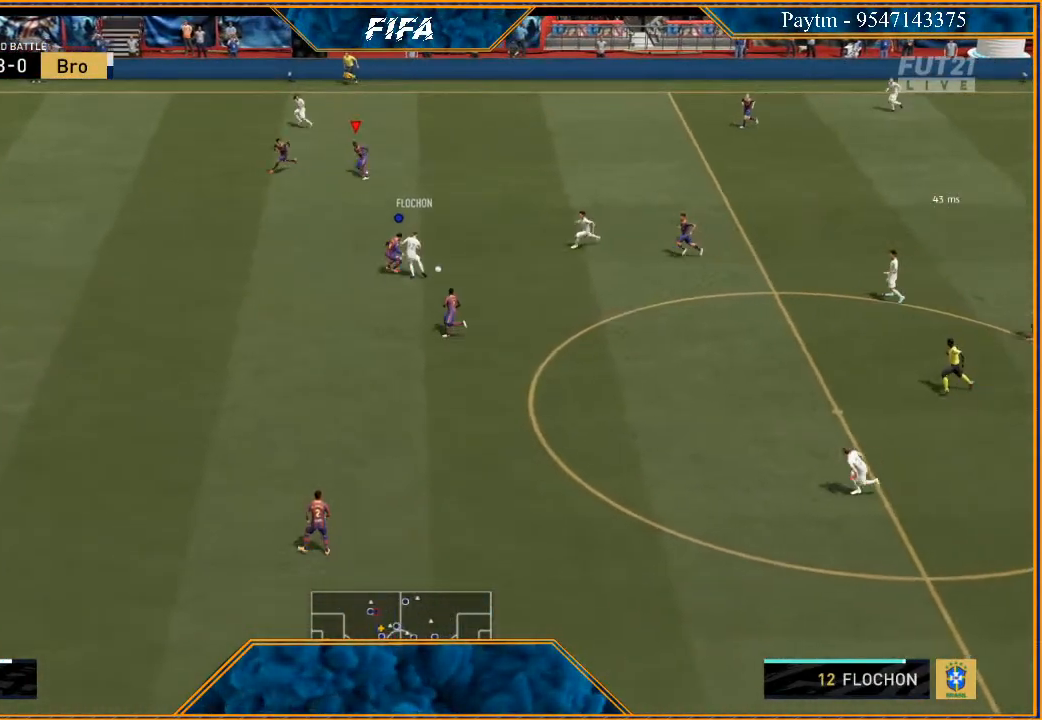
{"buttons": ["L1"], "left_stick": "up", "right_stick": "center", "events": [[267, "left_stick", "up-right"], [400, "R2", "up"], [400, "left_stick", "up"], [467, "L1", "down"]]}
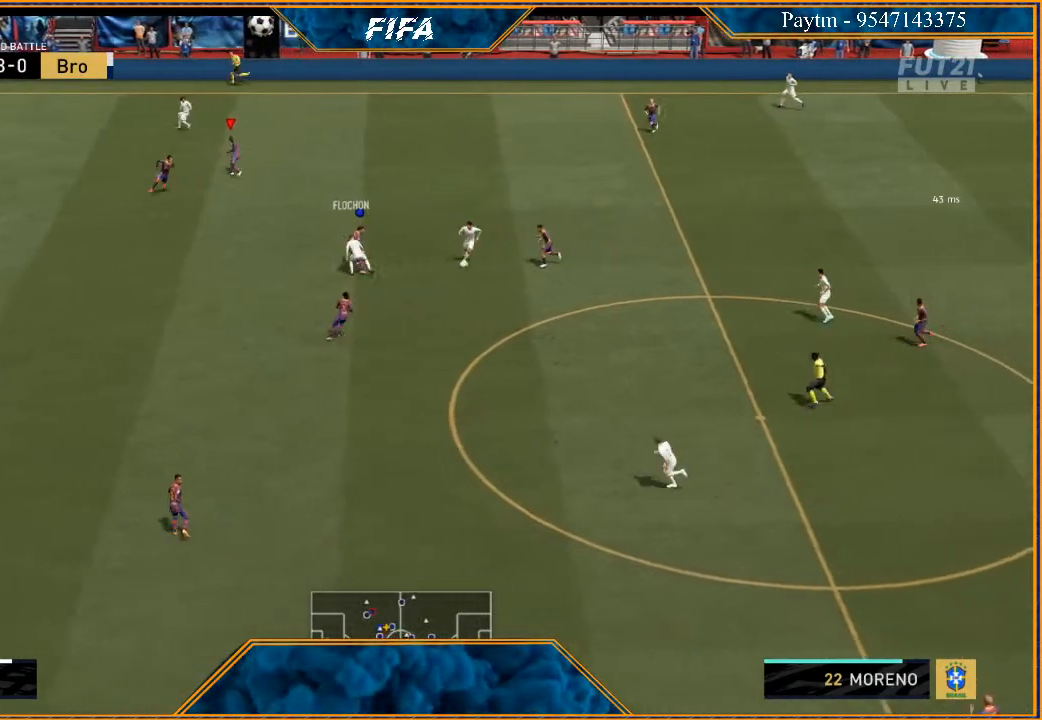
{"buttons": ["R2"], "left_stick": "down-right", "right_stick": "center", "events": [[133, "L1", "up"], [167, "left_stick", "right"], [200, "R2", "down"], [400, "left_stick", "down-right"]]}